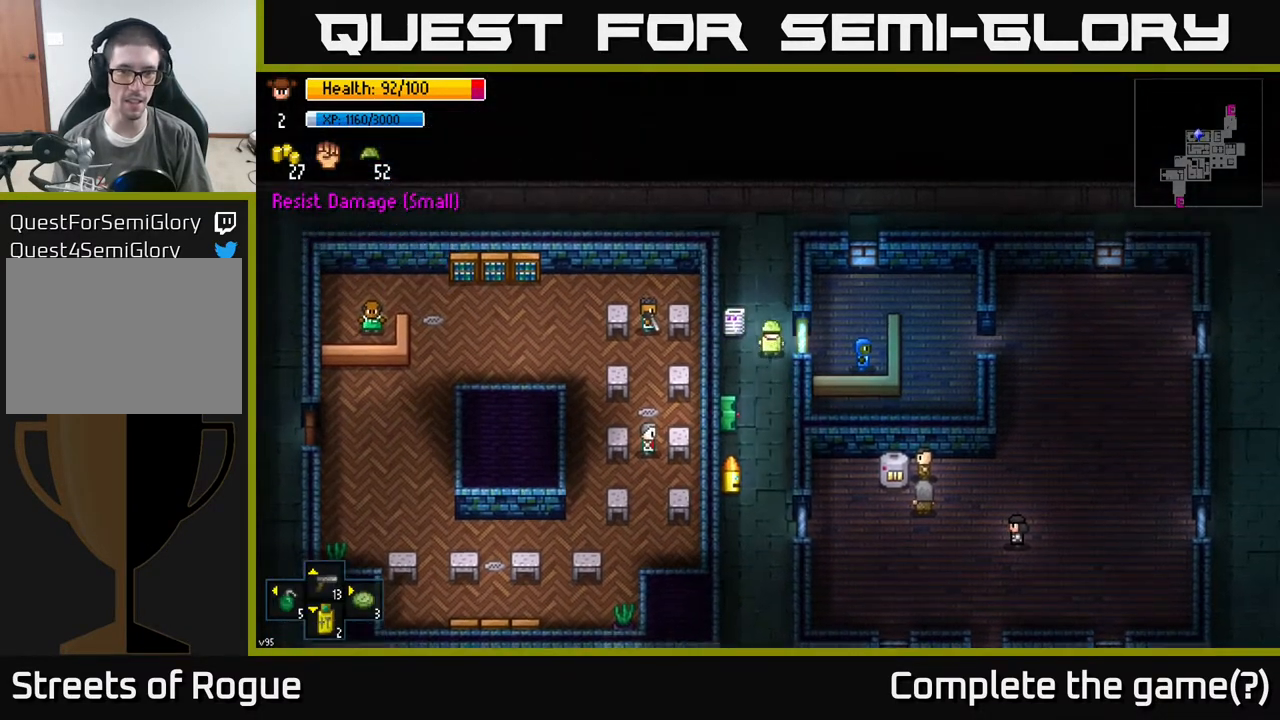
Gameplay with a controller (Xbox layout); each line is a JSON object with the inputs held at the frame after it. "events" lists button and stick changes between this image and that frame as [ms after this image, input, new state], when the widget could be followed in between.
{"buttons": [], "left_stick": "center", "right_stick": "center", "events": [[117, "left_stick", "center"], [400, "A", "down"], [500, "A", "up"]]}
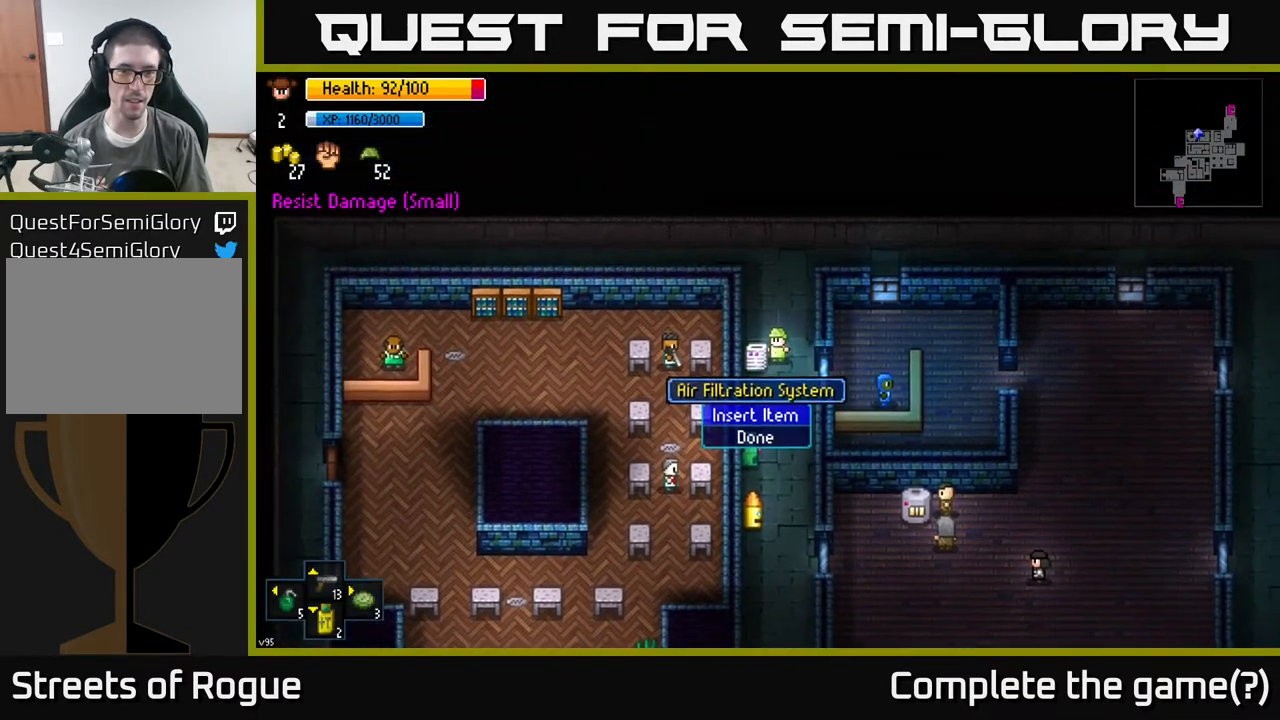
{"buttons": [], "left_stick": "center", "right_stick": "center", "events": []}
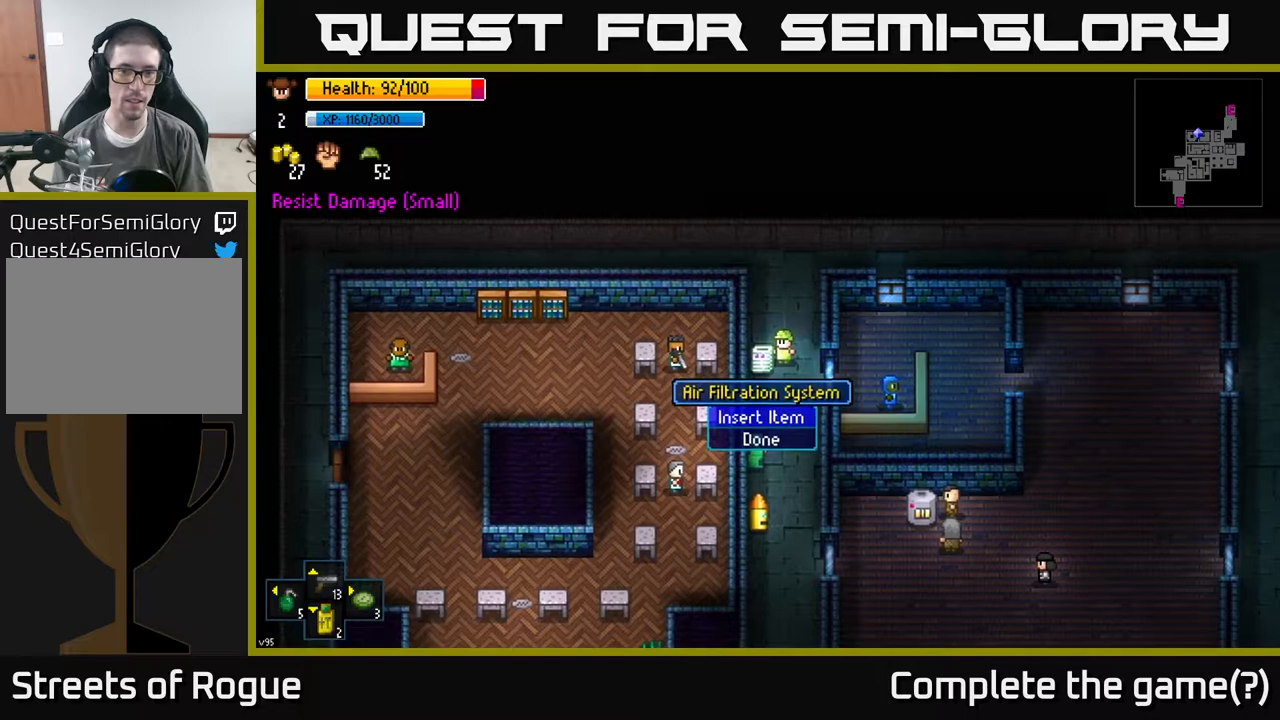
{"buttons": [], "left_stick": "center", "right_stick": "center", "events": []}
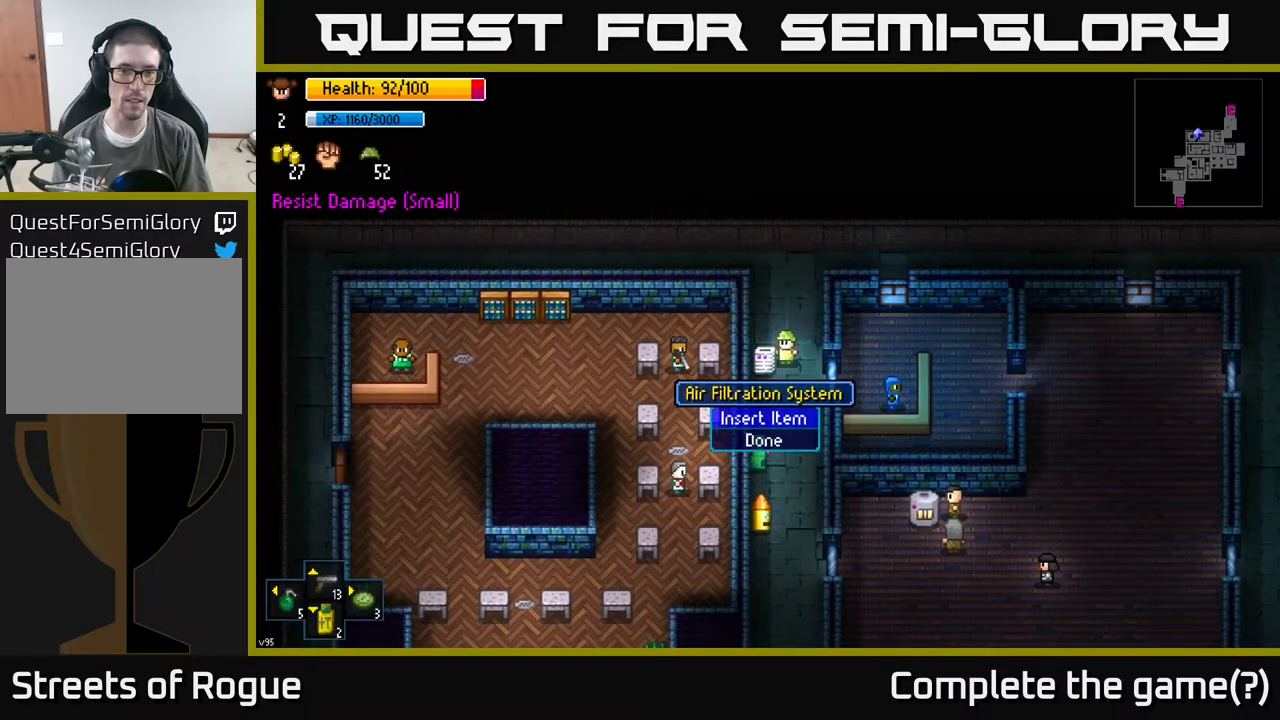
{"buttons": [], "left_stick": "center", "right_stick": "center", "events": [[50, "A", "down"], [117, "A", "up"]]}
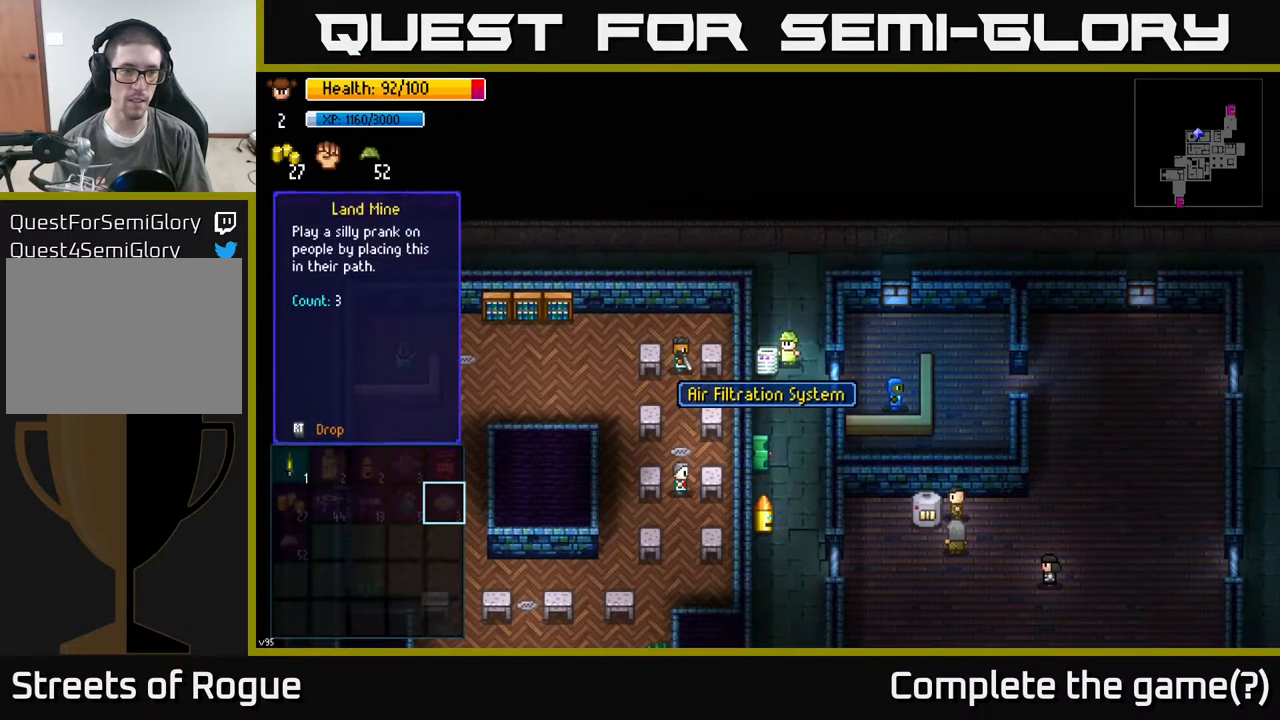
{"buttons": ["DPAD_LEFT"], "left_stick": "center", "right_stick": "center", "events": [[467, "DPAD_LEFT", "down"]]}
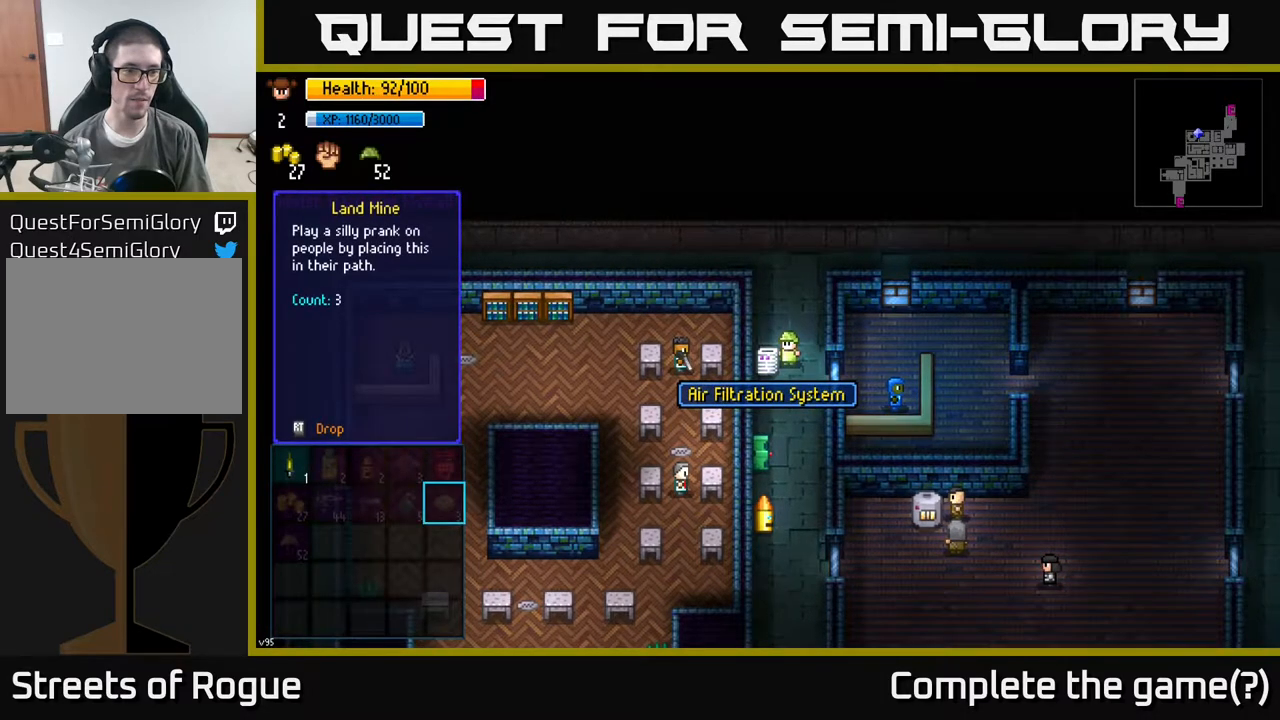
{"buttons": [], "left_stick": "center", "right_stick": "center", "events": [[67, "DPAD_LEFT", "up"], [283, "left_stick", "up-left"], [417, "left_stick", "center"]]}
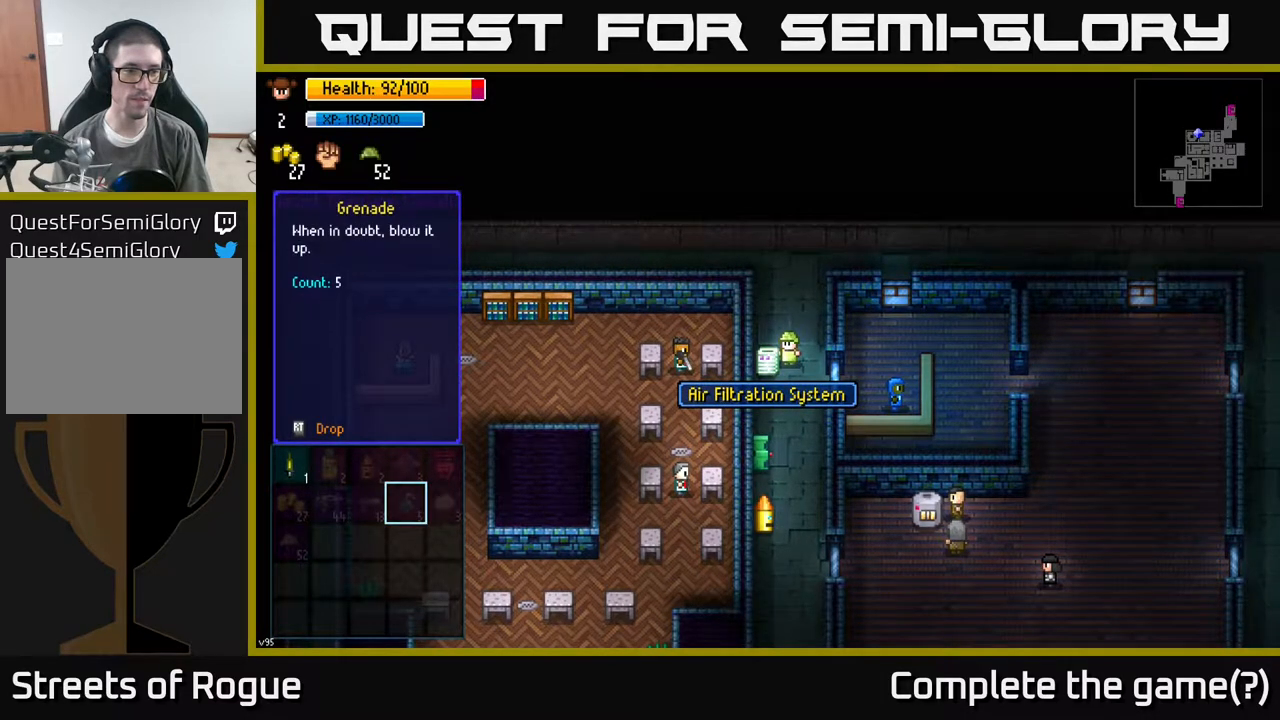
{"buttons": [], "left_stick": "center", "right_stick": "center", "events": [[50, "left_stick", "left"], [200, "left_stick", "center"], [300, "left_stick", "left"], [433, "left_stick", "center"]]}
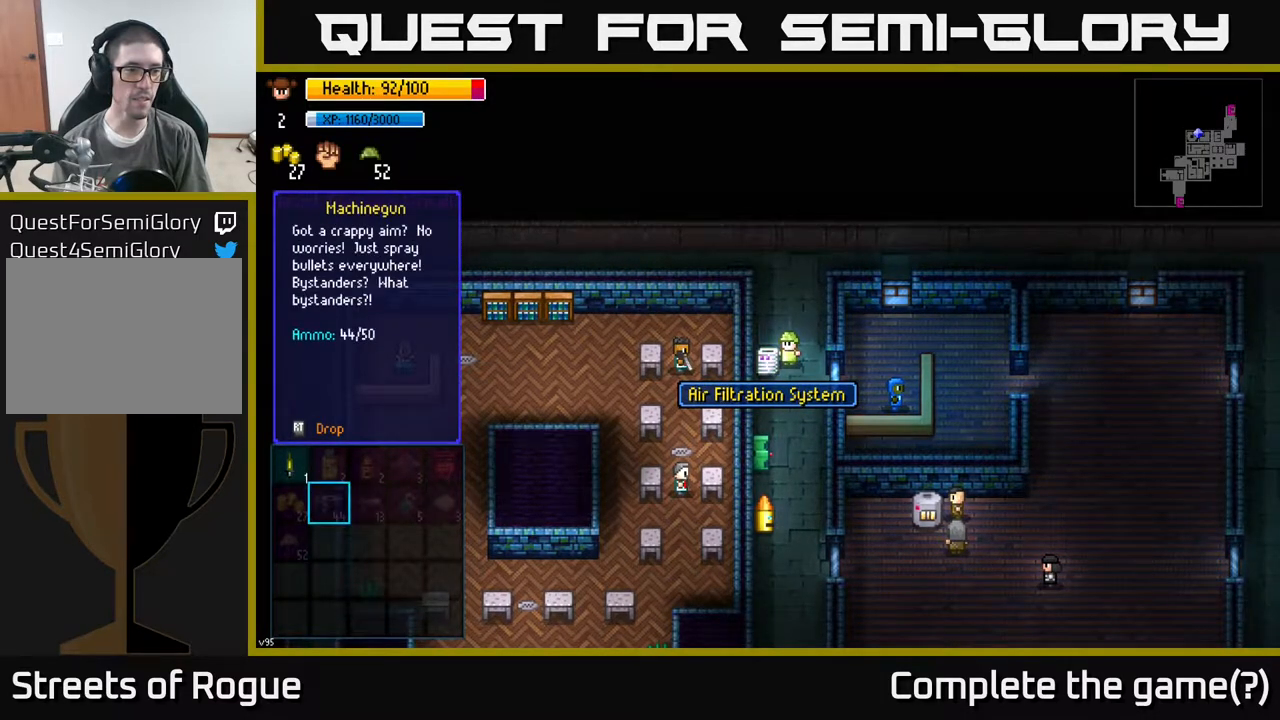
{"buttons": [], "left_stick": "center", "right_stick": "center", "events": [[67, "left_stick", "left"], [233, "left_stick", "center"], [300, "left_stick", "up"], [433, "left_stick", "center"]]}
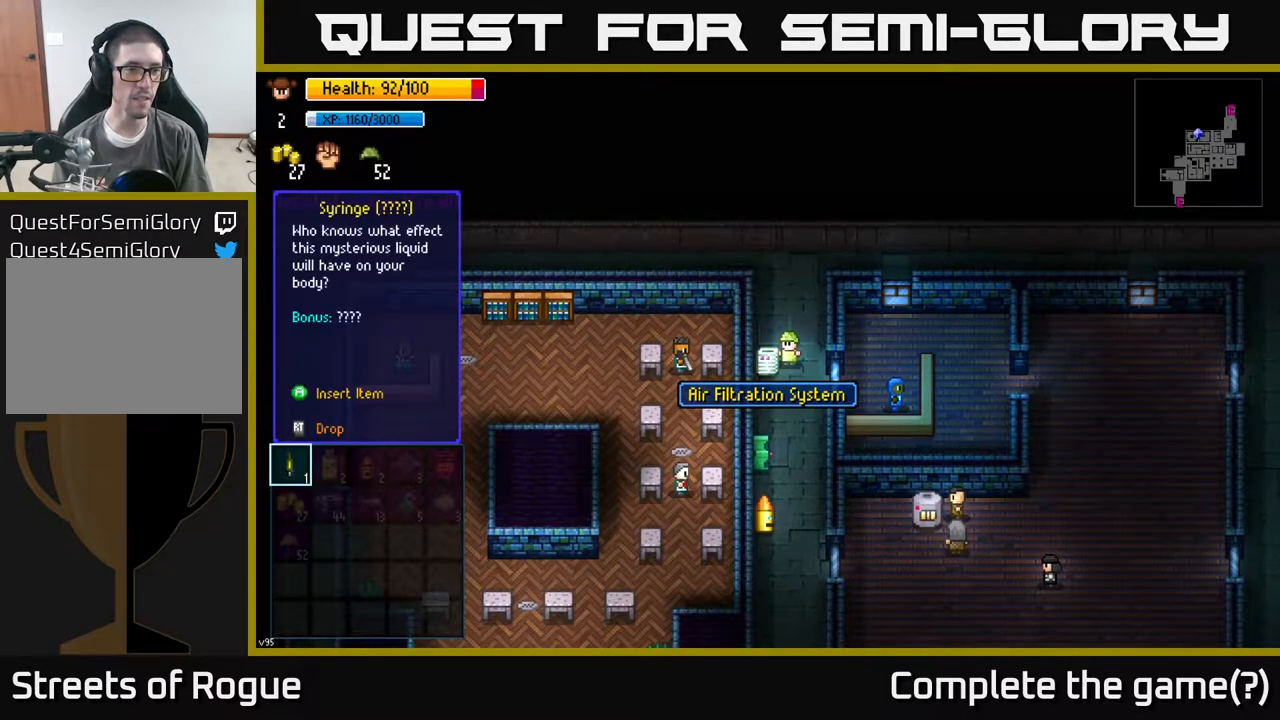
{"buttons": [], "left_stick": "center", "right_stick": "center", "events": []}
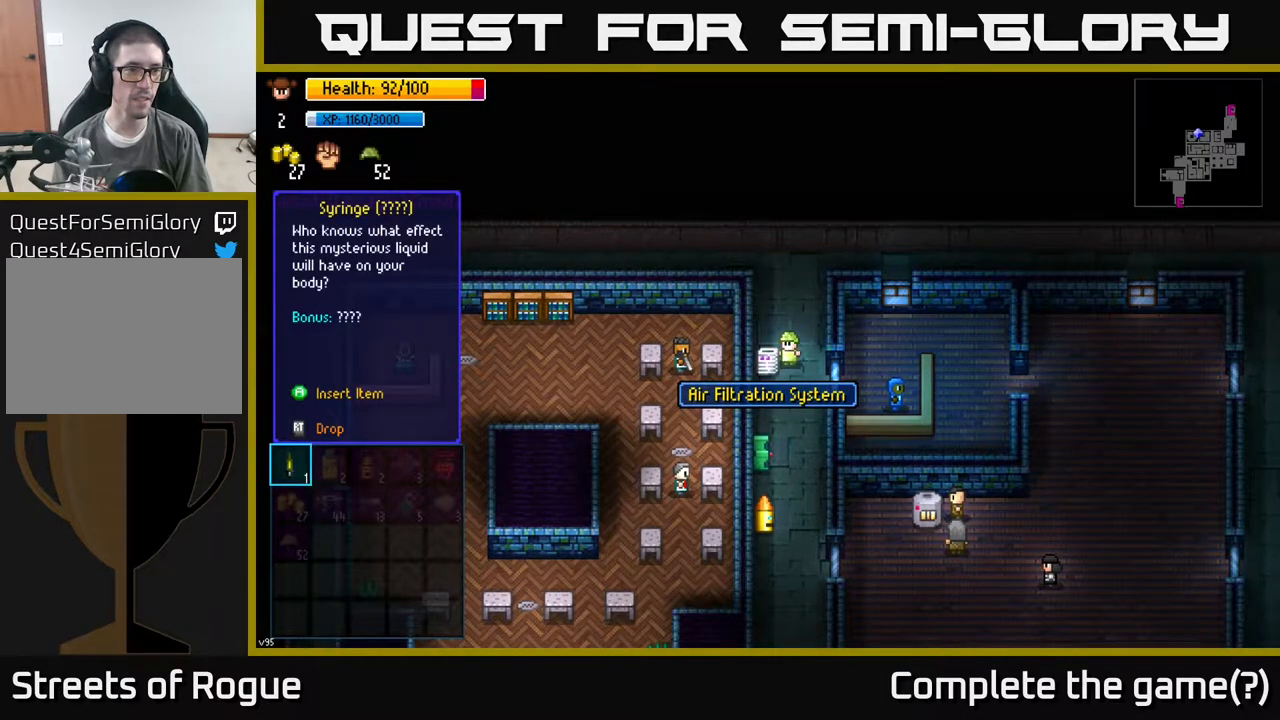
{"buttons": [], "left_stick": "center", "right_stick": "center", "events": []}
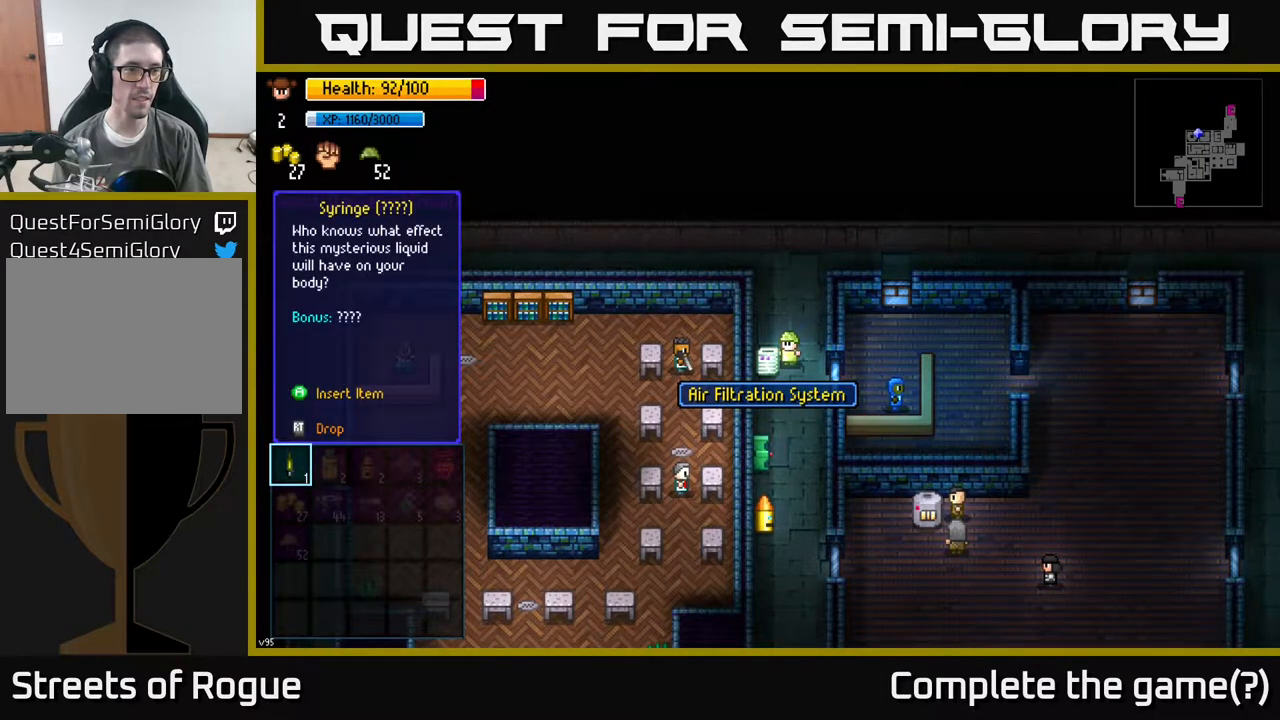
{"buttons": [], "left_stick": "center", "right_stick": "center", "events": []}
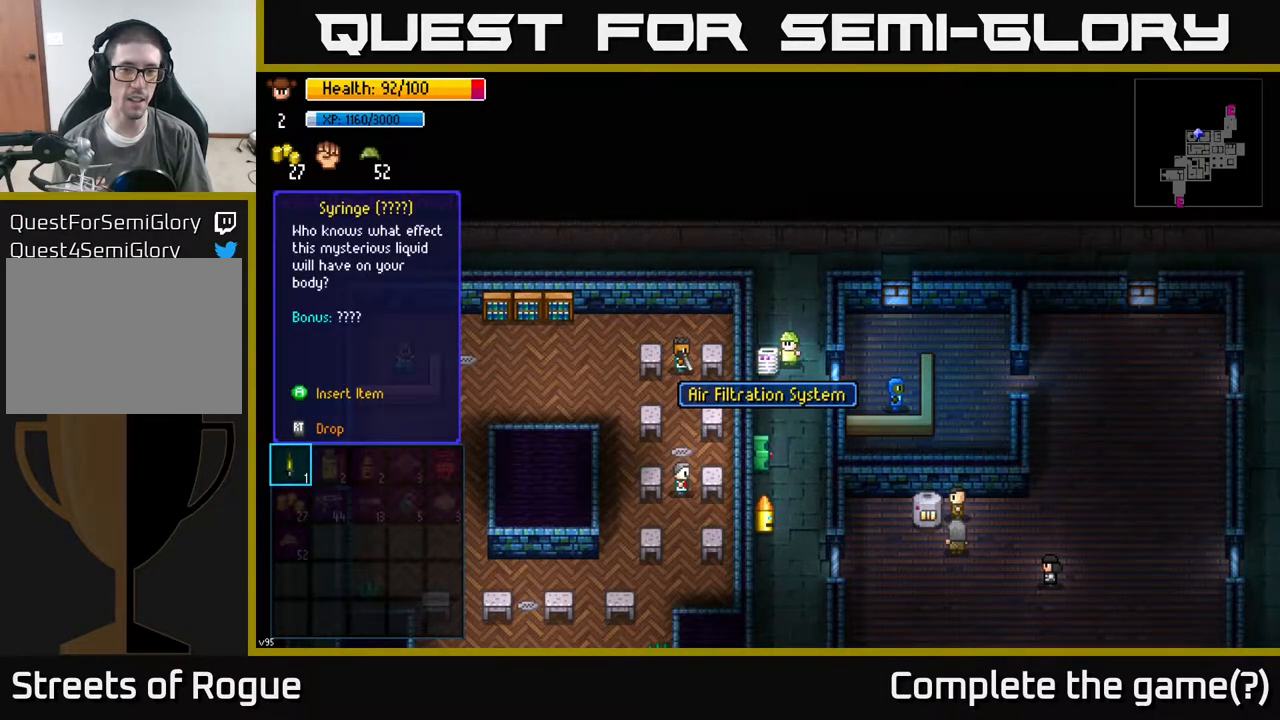
{"buttons": [], "left_stick": "center", "right_stick": "center", "events": [[117, "A", "down"], [183, "A", "up"]]}
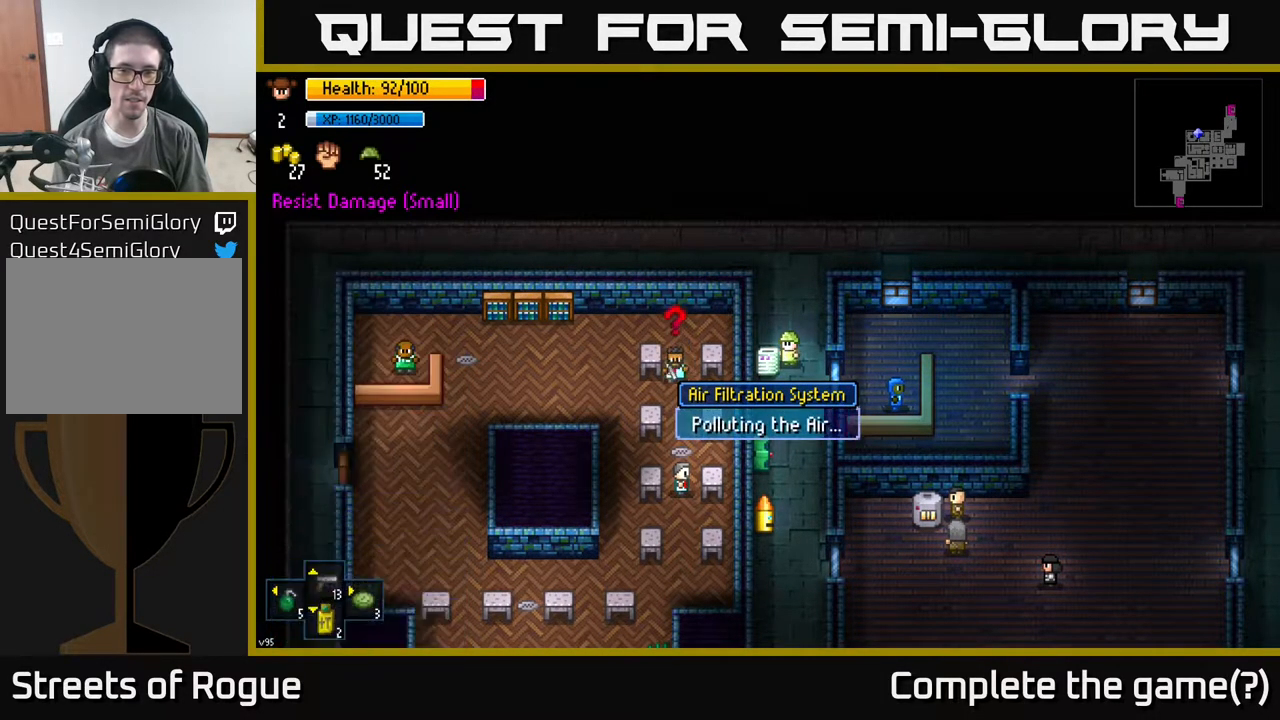
{"buttons": [], "left_stick": "center", "right_stick": "center", "events": []}
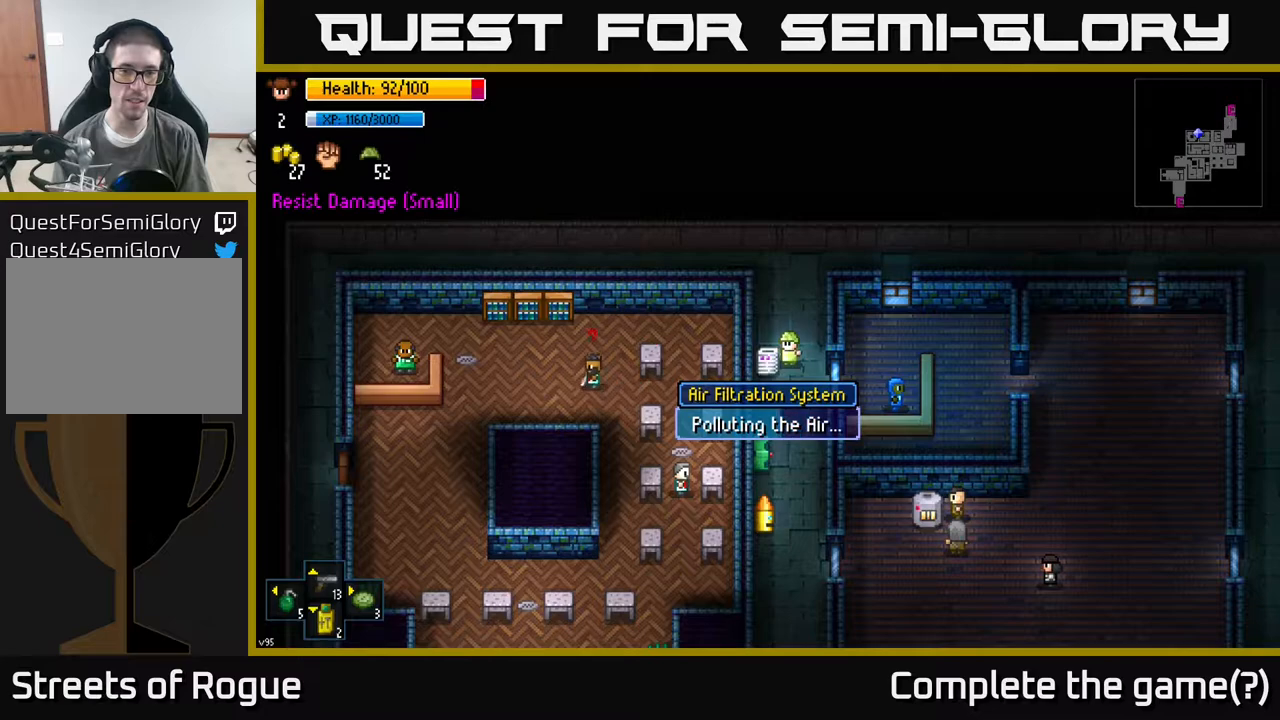
{"buttons": [], "left_stick": "center", "right_stick": "center", "events": []}
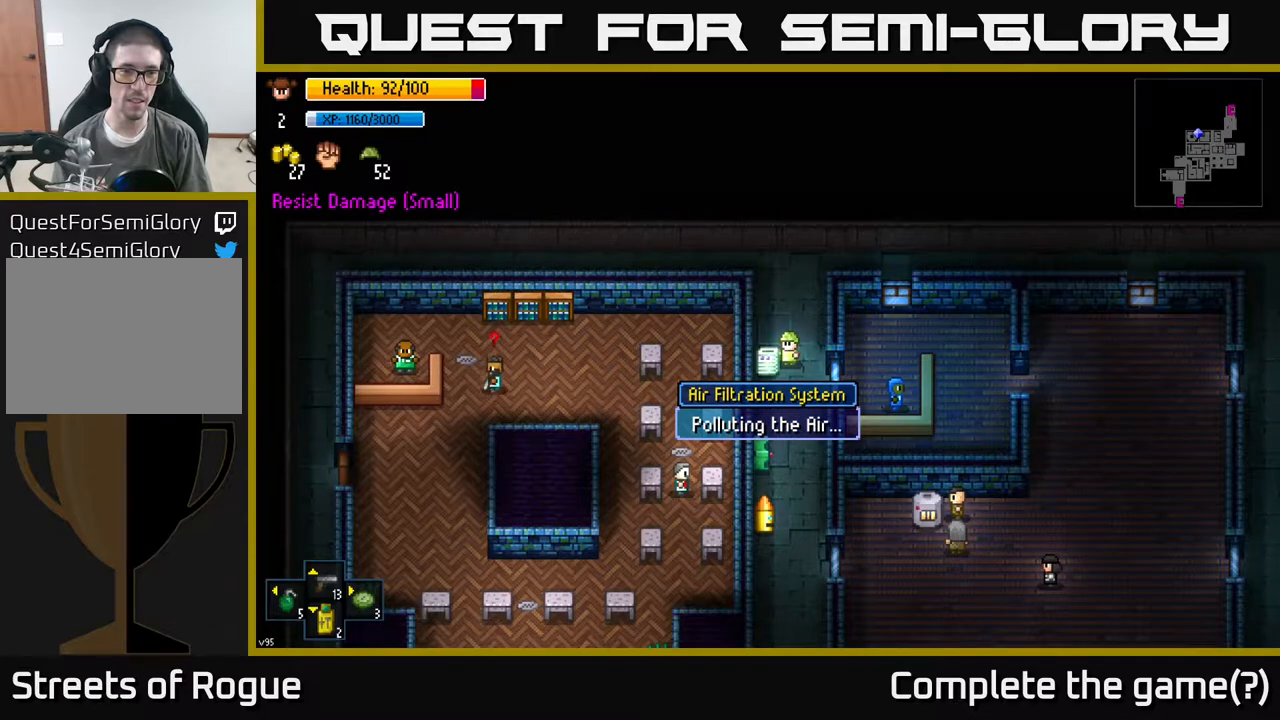
{"buttons": [], "left_stick": "center", "right_stick": "center", "events": []}
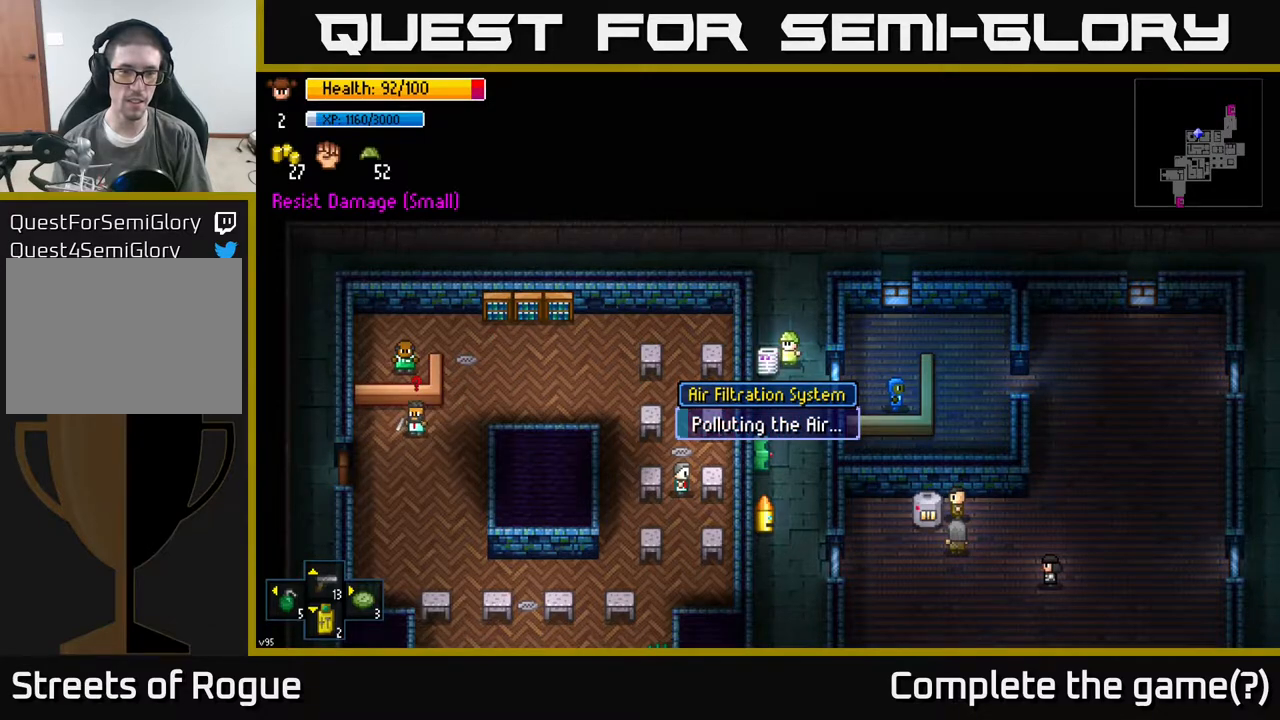
{"buttons": [], "left_stick": "up", "right_stick": "center", "events": [[417, "left_stick", "up"]]}
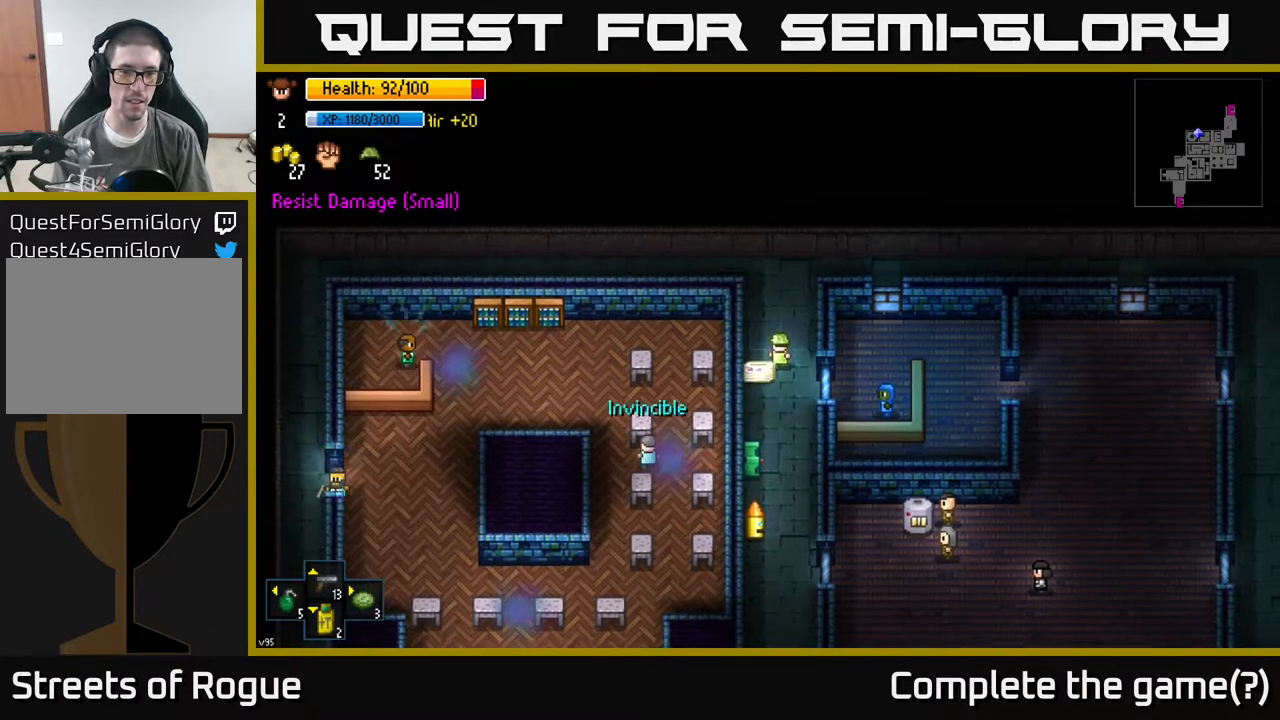
{"buttons": [], "left_stick": "up-left", "right_stick": "center", "events": [[300, "left_stick", "up-left"]]}
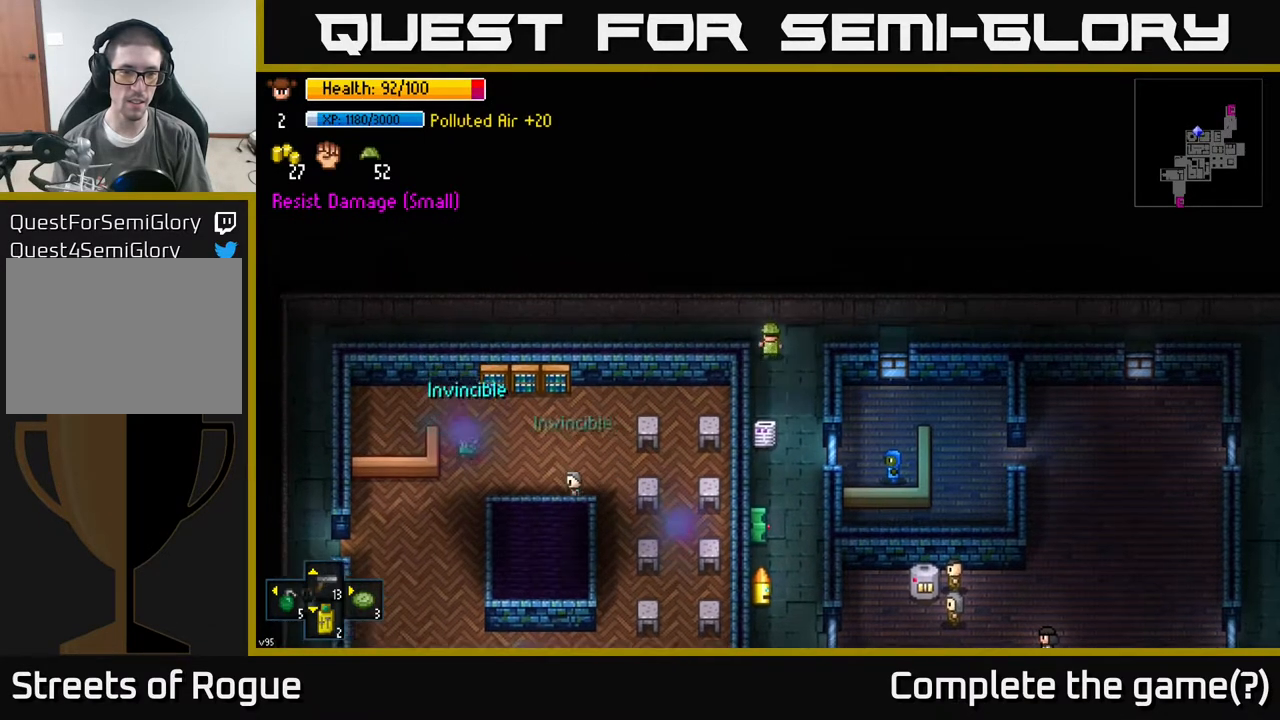
{"buttons": [], "left_stick": "down-left", "right_stick": "down", "events": [[133, "left_stick", "left"], [300, "left_stick", "down-left"], [433, "right_stick", "down"]]}
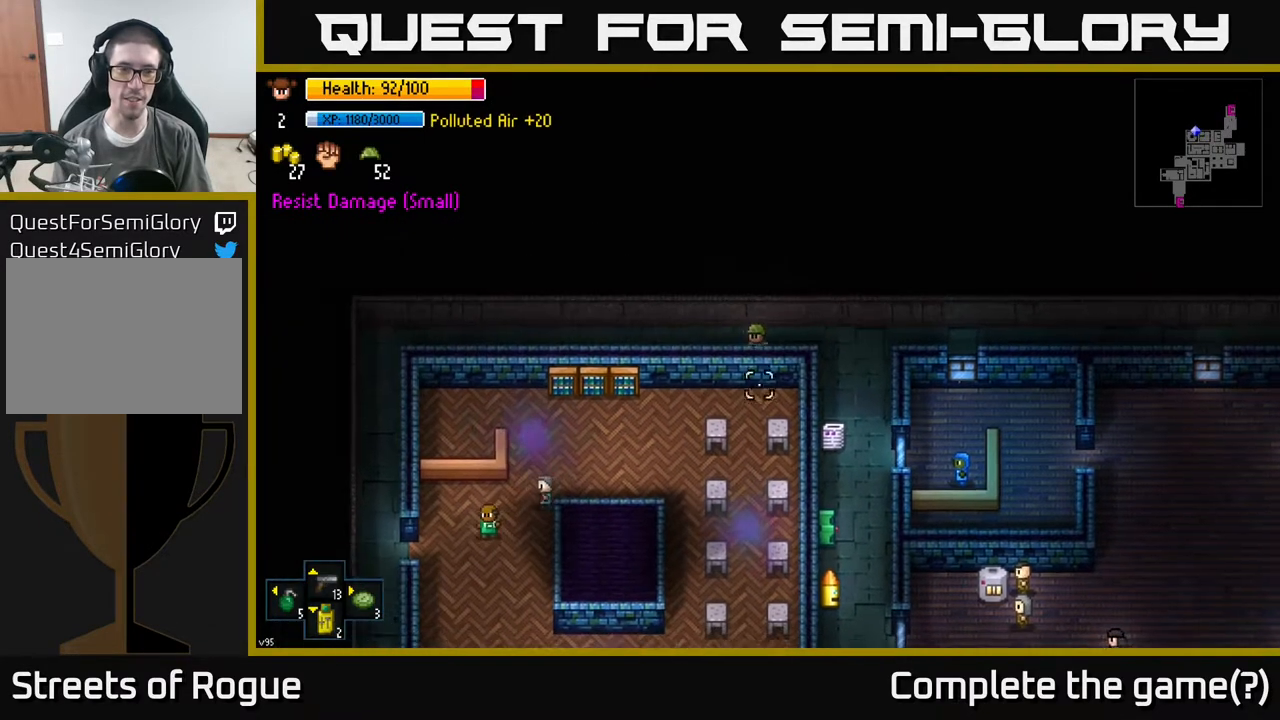
{"buttons": [], "left_stick": "center", "right_stick": "down", "events": [[17, "left_stick", "center"]]}
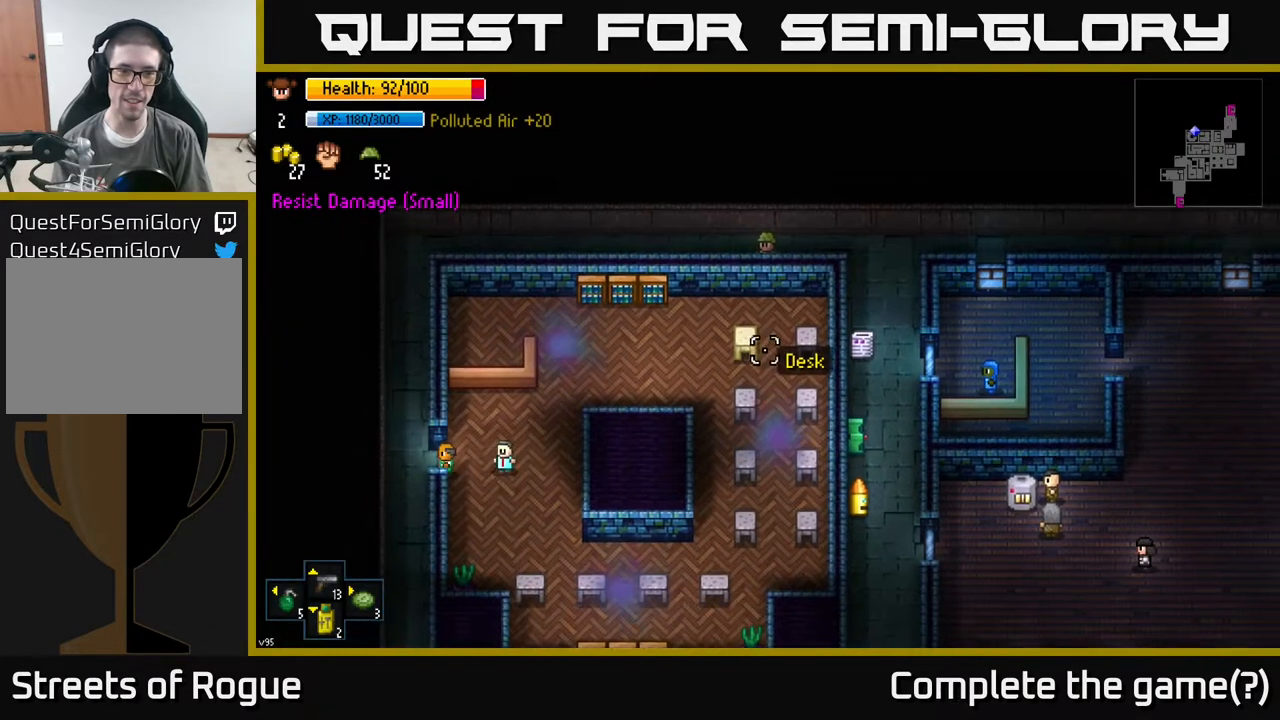
{"buttons": [], "left_stick": "left", "right_stick": "down", "events": [[483, "left_stick", "left"]]}
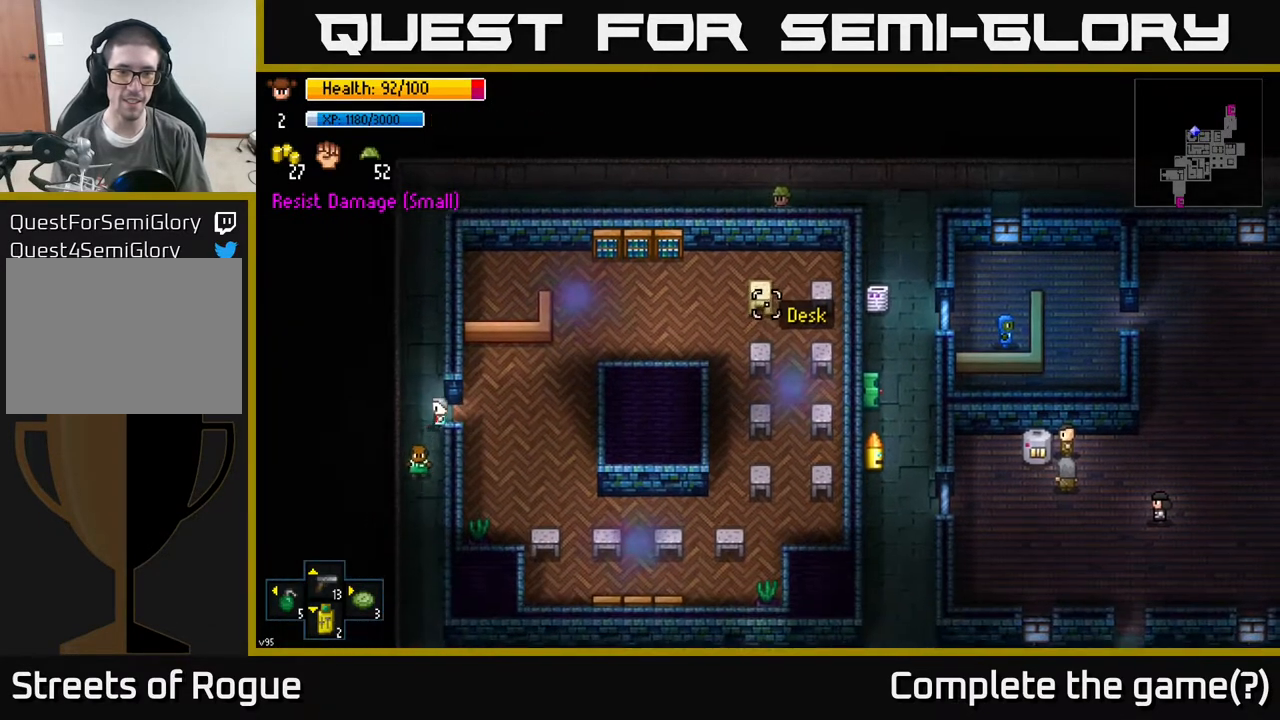
{"buttons": [], "left_stick": "left", "right_stick": "down", "events": []}
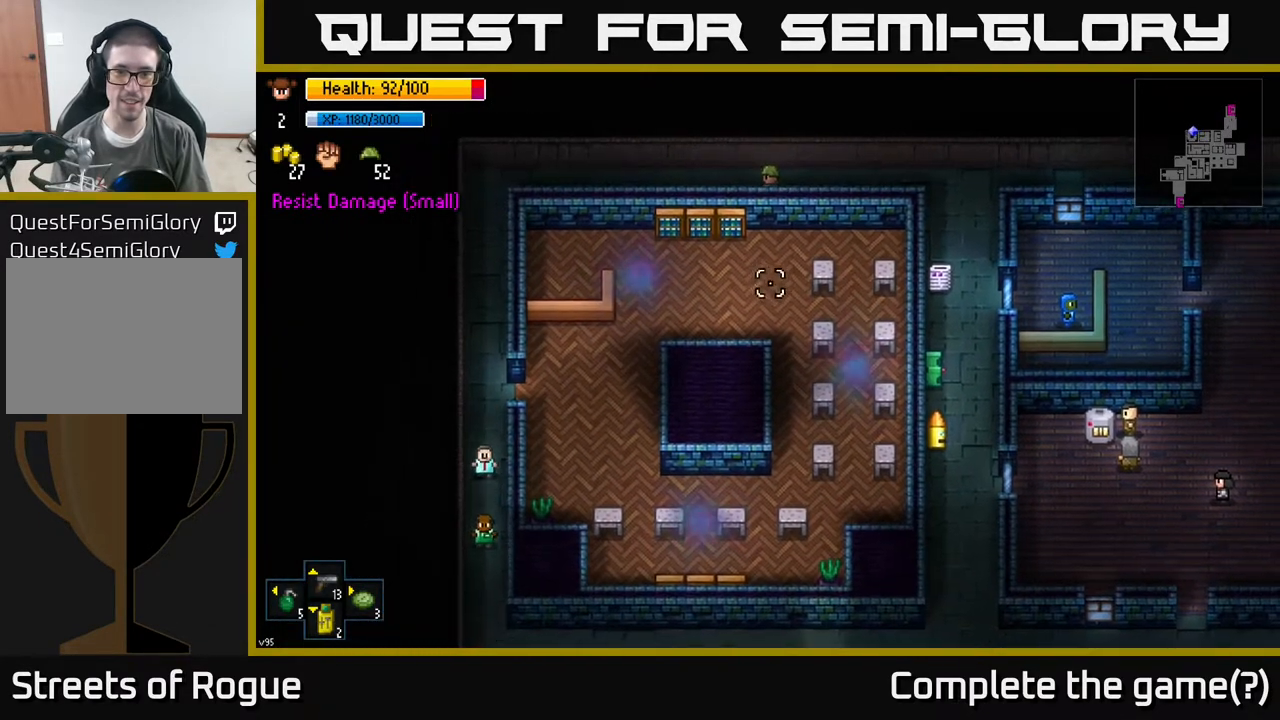
{"buttons": [], "left_stick": "left", "right_stick": "down", "events": []}
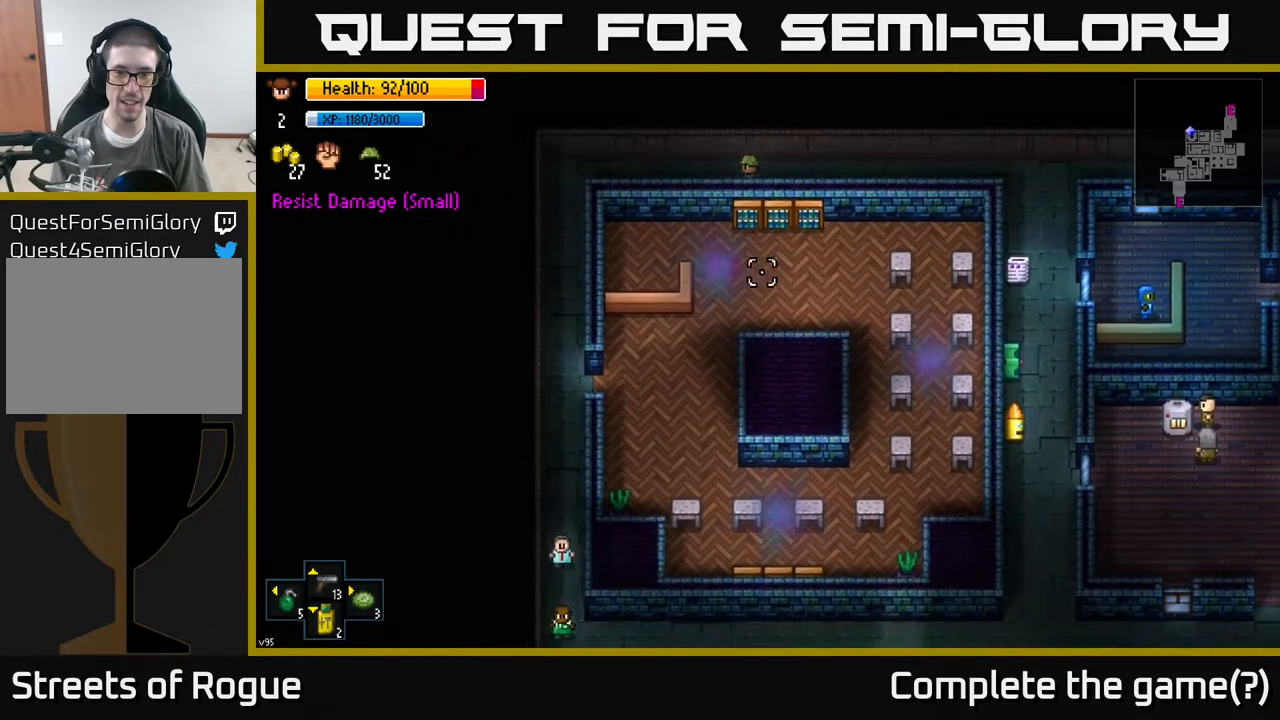
{"buttons": [], "left_stick": "left", "right_stick": "down", "events": []}
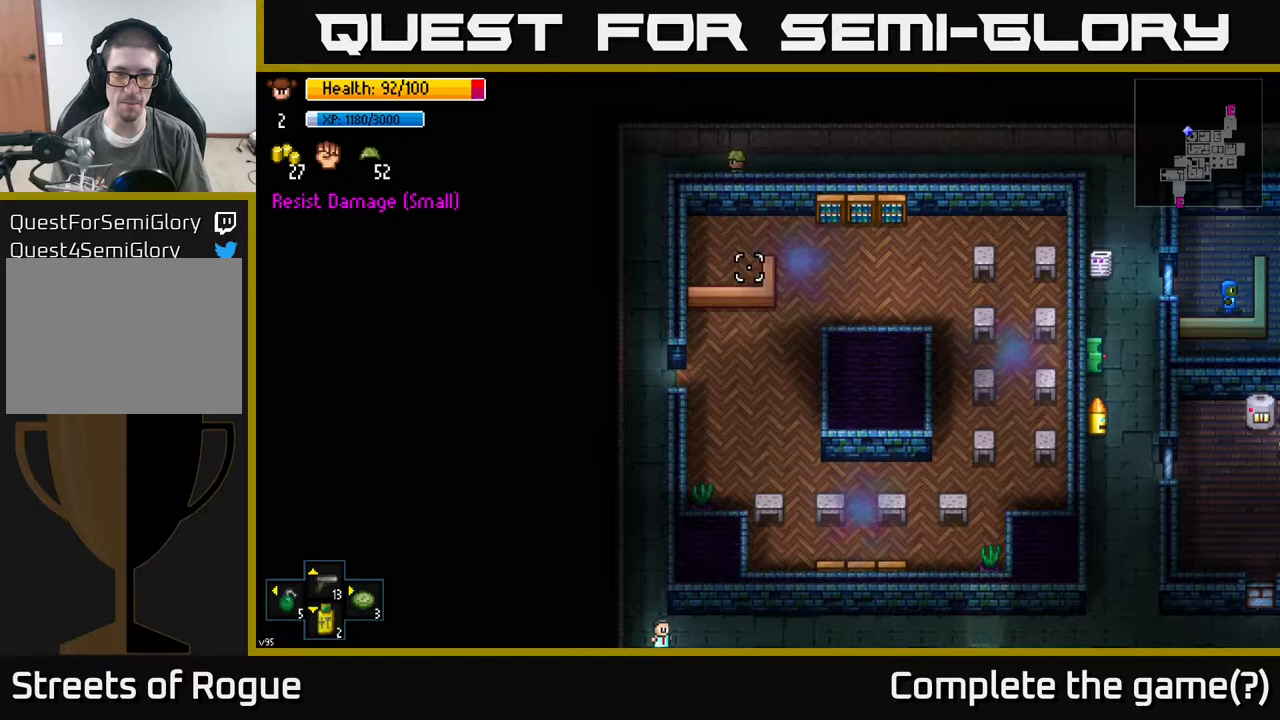
{"buttons": [], "left_stick": "down", "right_stick": "down", "events": [[267, "left_stick", "down-left"], [500, "left_stick", "down"]]}
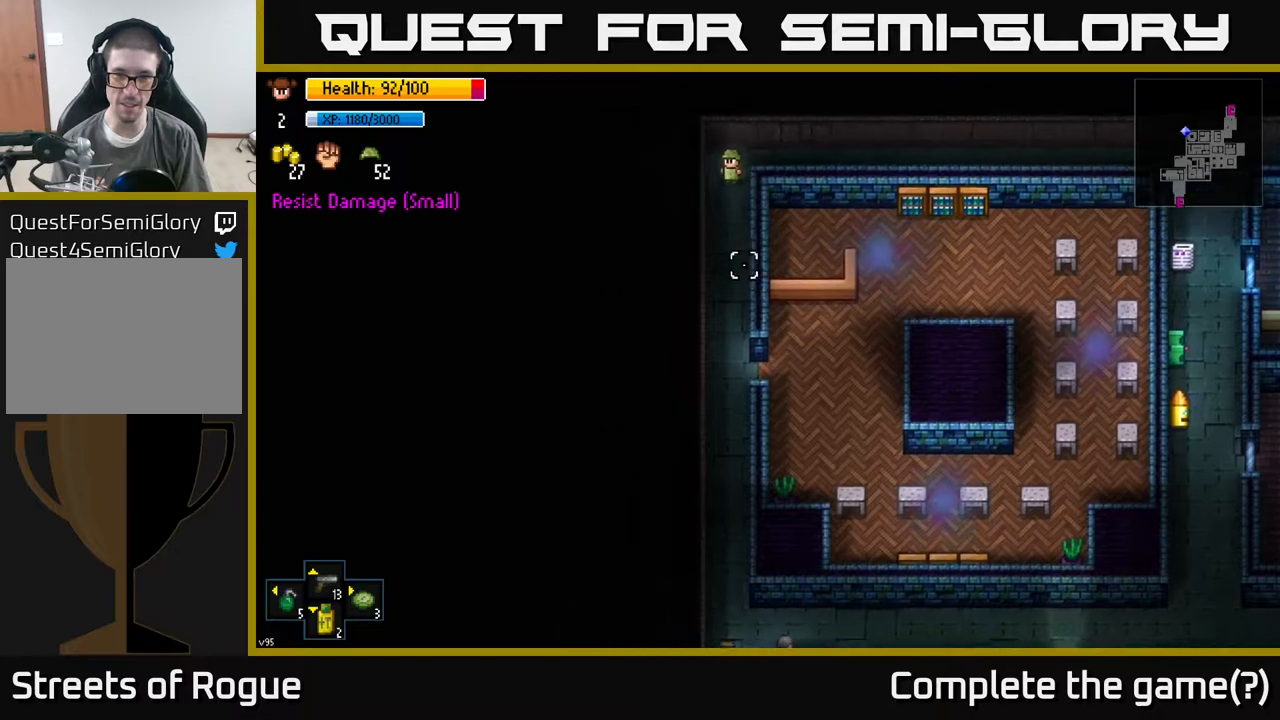
{"buttons": [], "left_stick": "down", "right_stick": "down-right", "events": [[383, "right_stick", "down-right"]]}
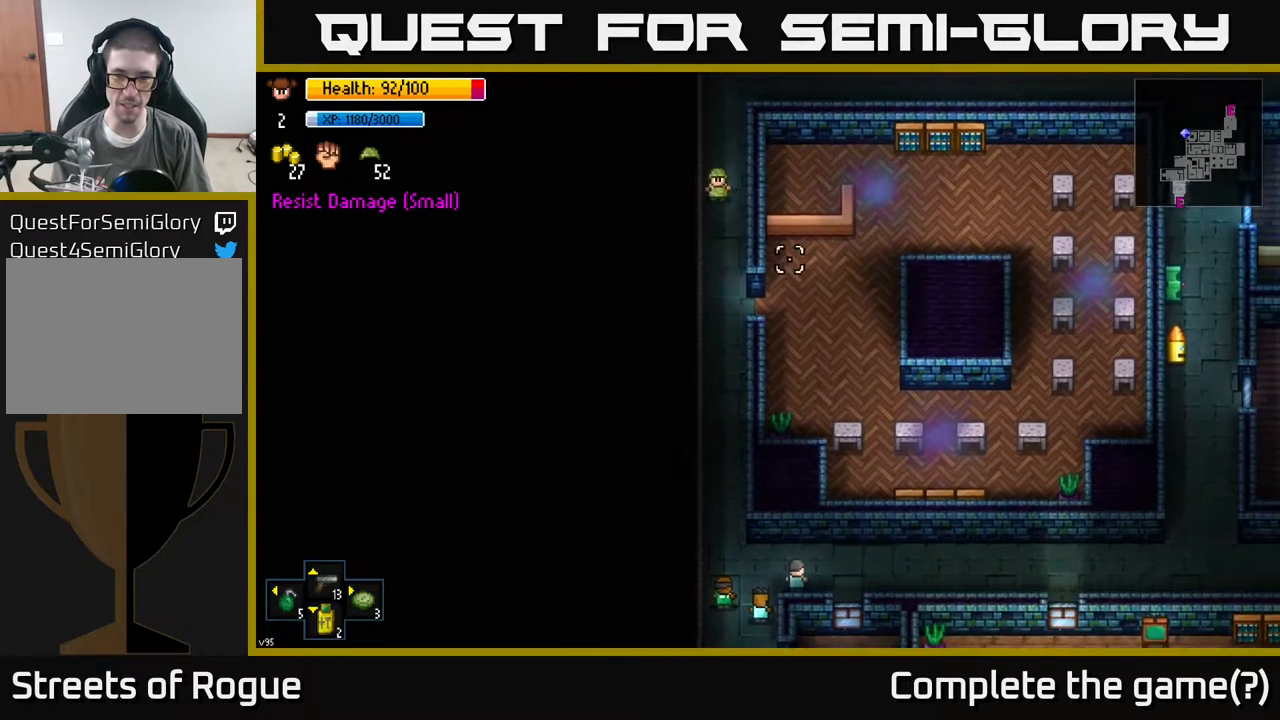
{"buttons": [], "left_stick": "down-right", "right_stick": "right", "events": [[150, "right_stick", "right"], [450, "left_stick", "down-right"]]}
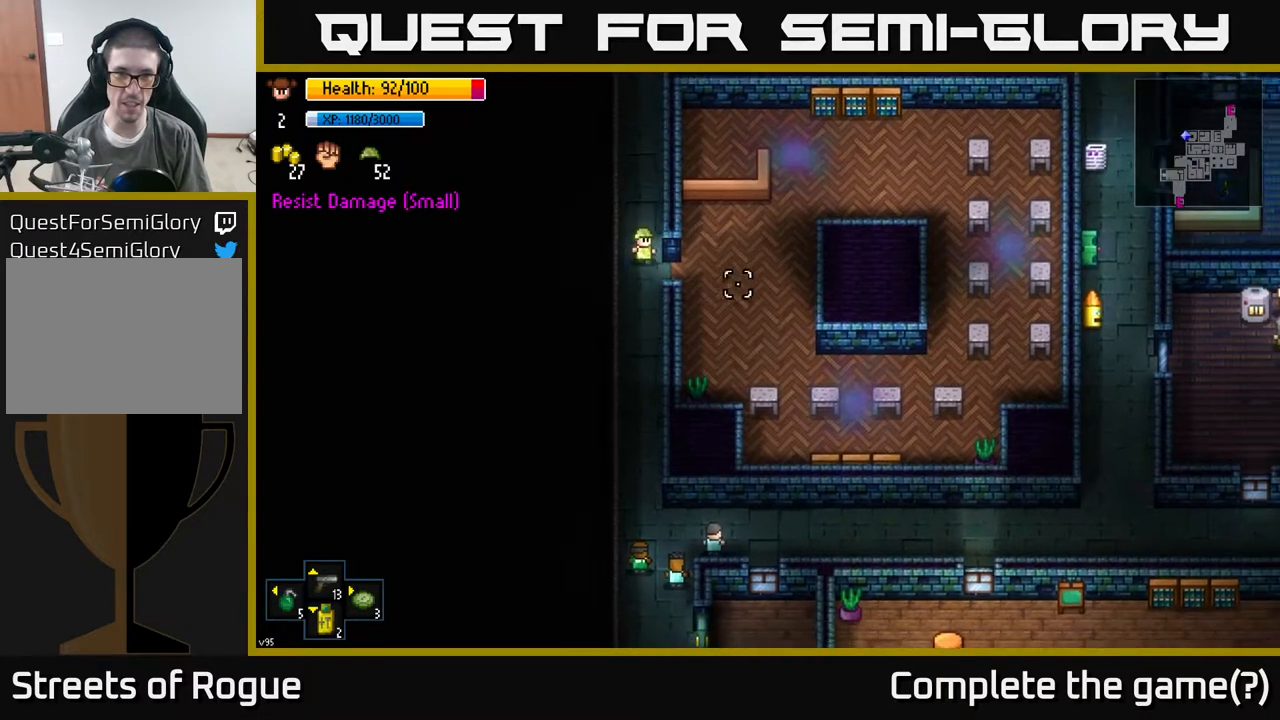
{"buttons": [], "left_stick": "right", "right_stick": "right", "events": [[67, "left_stick", "right"]]}
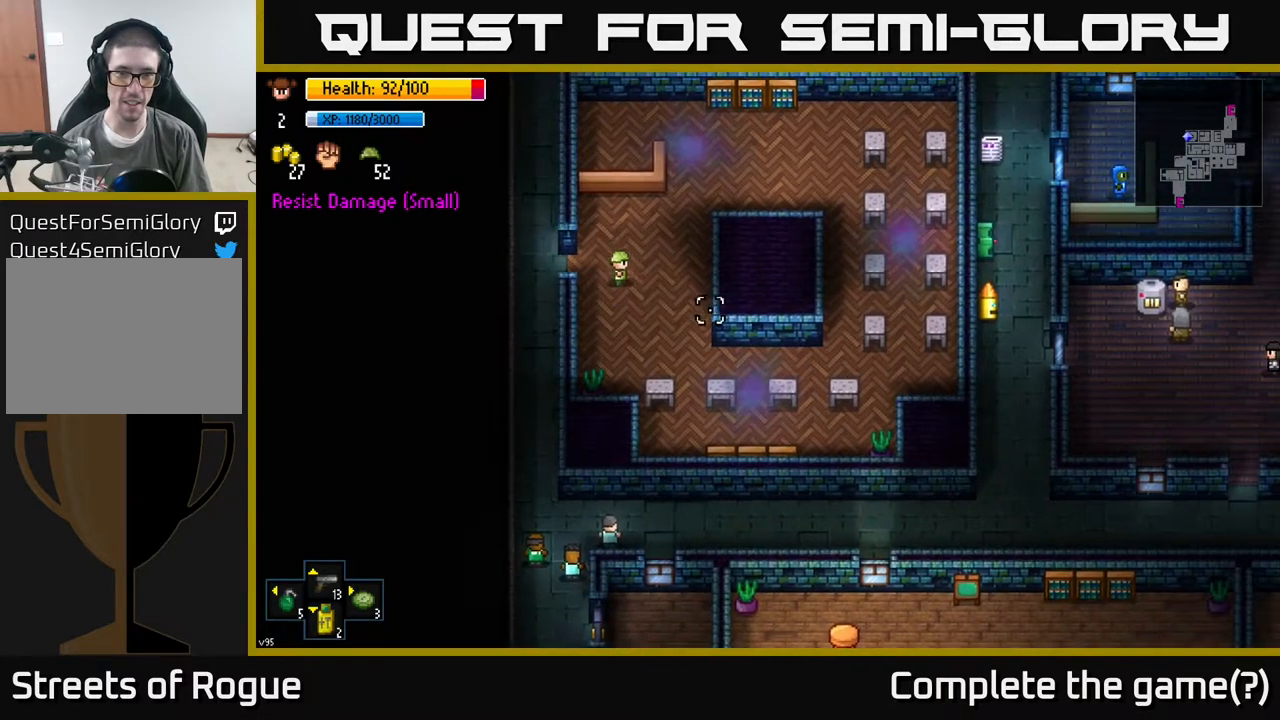
{"buttons": [], "left_stick": "up", "right_stick": "right", "events": [[100, "left_stick", "up-right"], [250, "left_stick", "up"]]}
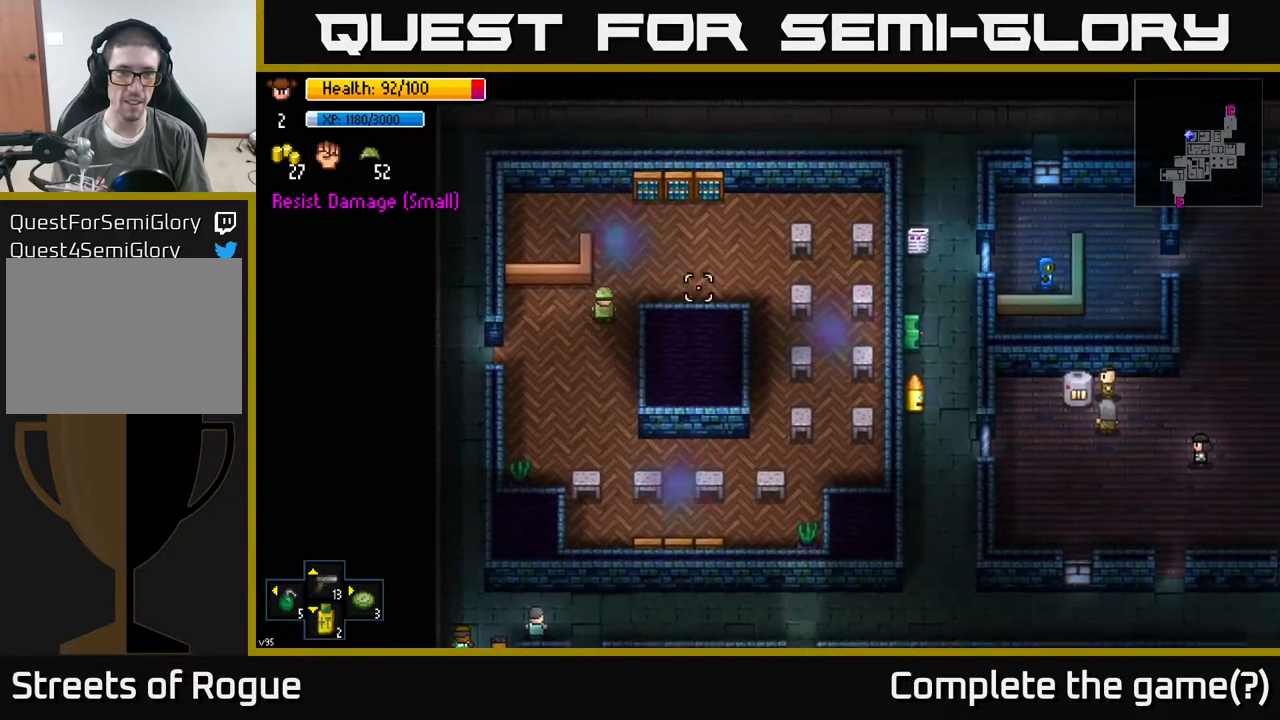
{"buttons": [], "left_stick": "center", "right_stick": "down-right", "events": [[283, "left_stick", "center"], [400, "right_stick", "down-right"]]}